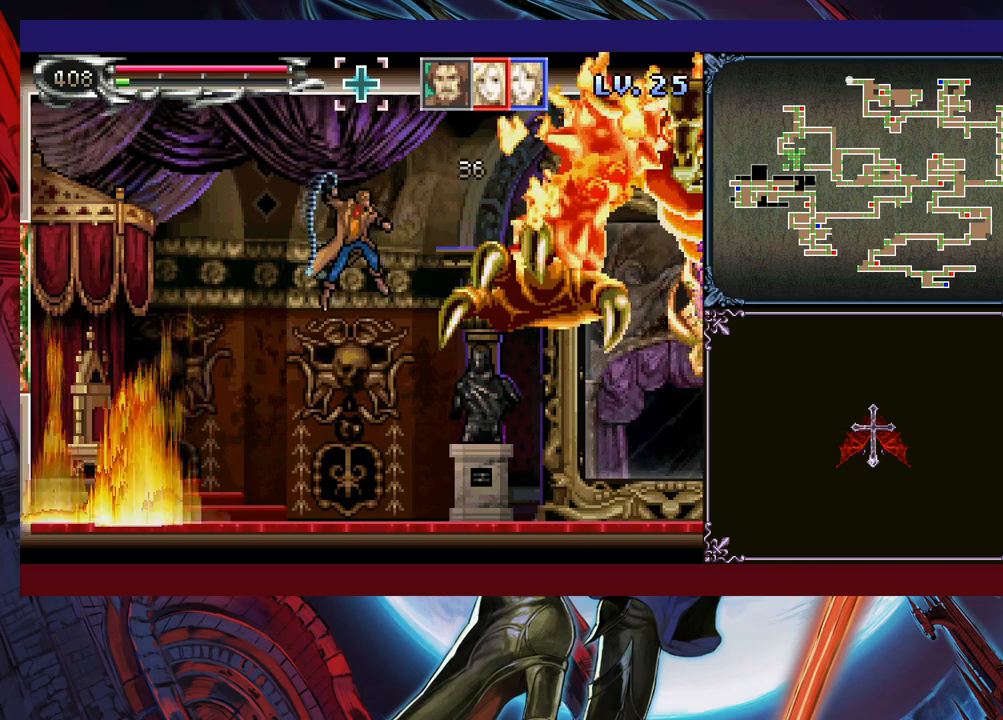
Gameplay with a controller (Xbox layout); each line is a JSON object with the inputs held at the frame after it. "events" lists button and stick changes between this image and that frame as [ms after this image, input, new state], when the widget could be followed in between. Not read: L2 R2 R3 right_stick.
{"buttons": [], "left_stick": "center", "events": [[350, "left_stick", "center"]]}
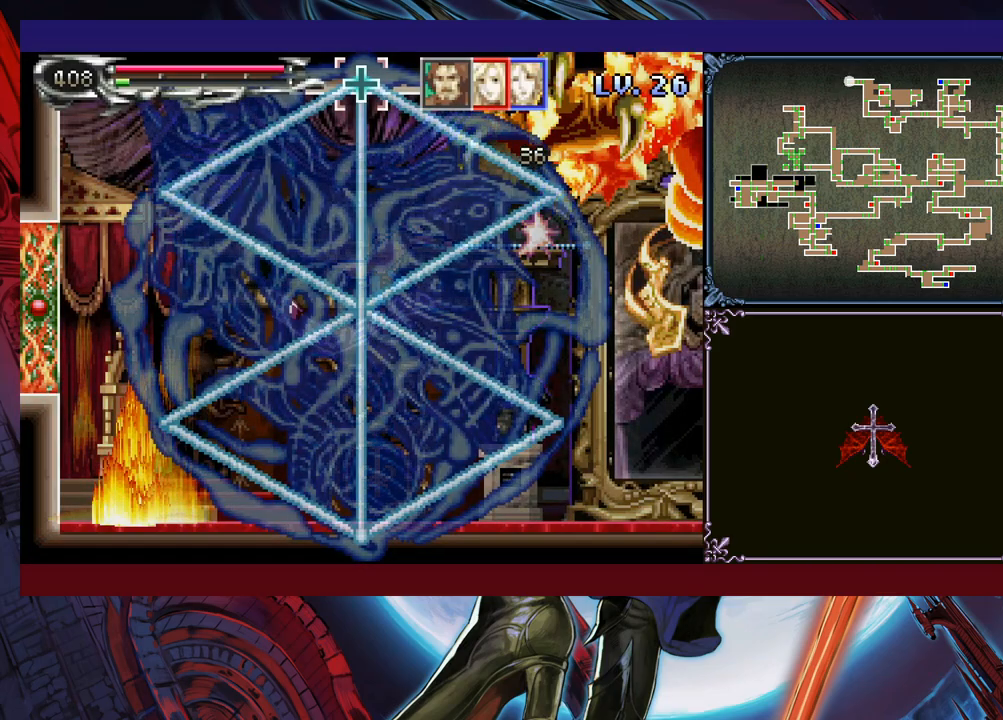
{"buttons": [], "left_stick": "right", "events": [[100, "left_stick", "right"]]}
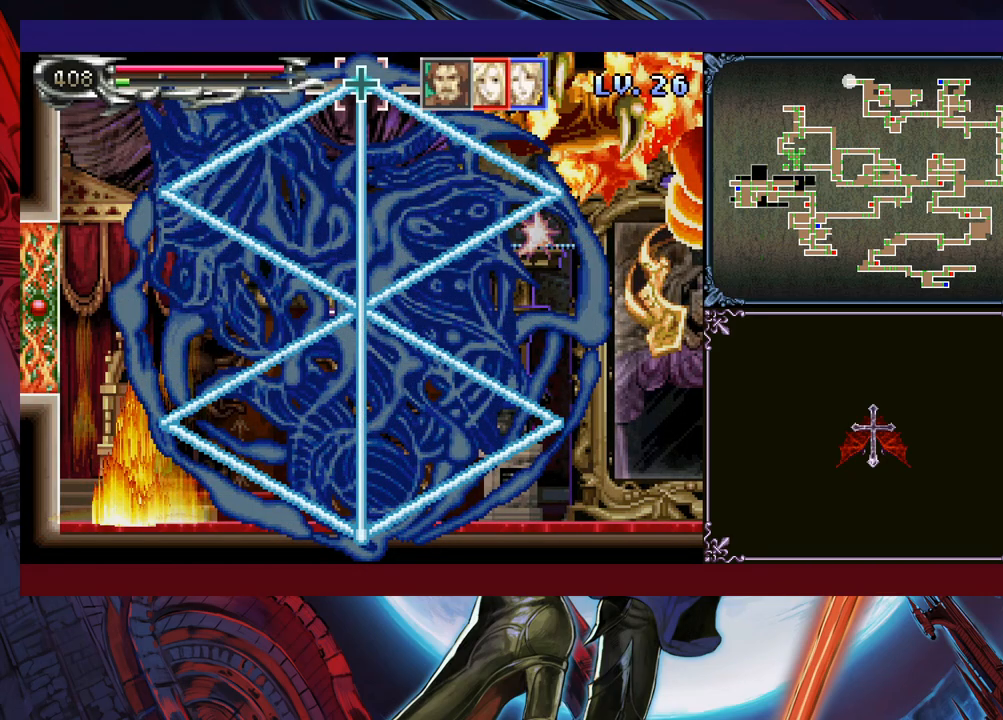
{"buttons": [], "left_stick": "left", "events": [[333, "left_stick", "left"]]}
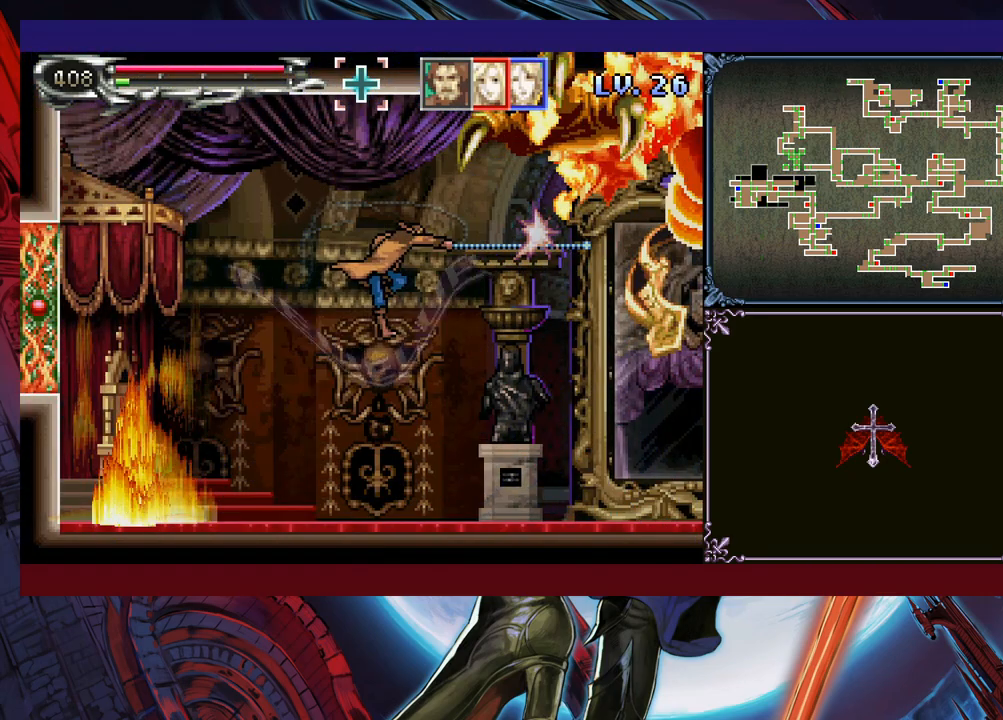
{"buttons": [], "left_stick": "left", "events": []}
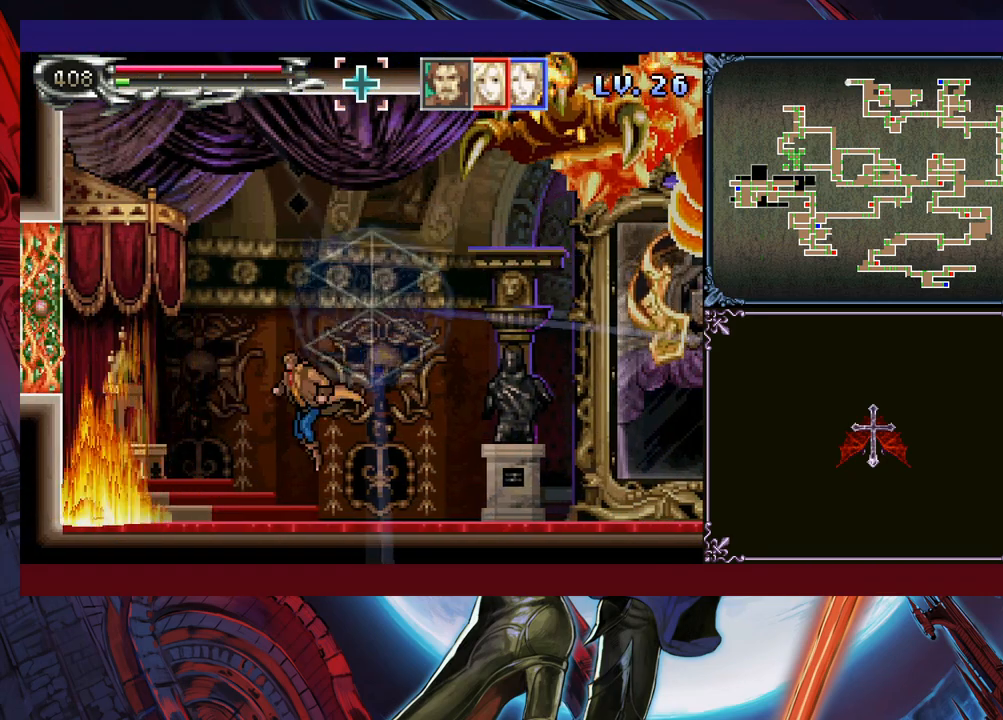
{"buttons": [], "left_stick": "down-left", "events": [[83, "left_stick", "right"], [150, "L1", "down"], [183, "B", "down"], [200, "L1", "up"], [233, "left_stick", "left"], [250, "B", "up"], [300, "B", "down"], [300, "left_stick", "down-left"], [350, "B", "up"], [400, "B", "down"], [450, "B", "up"]]}
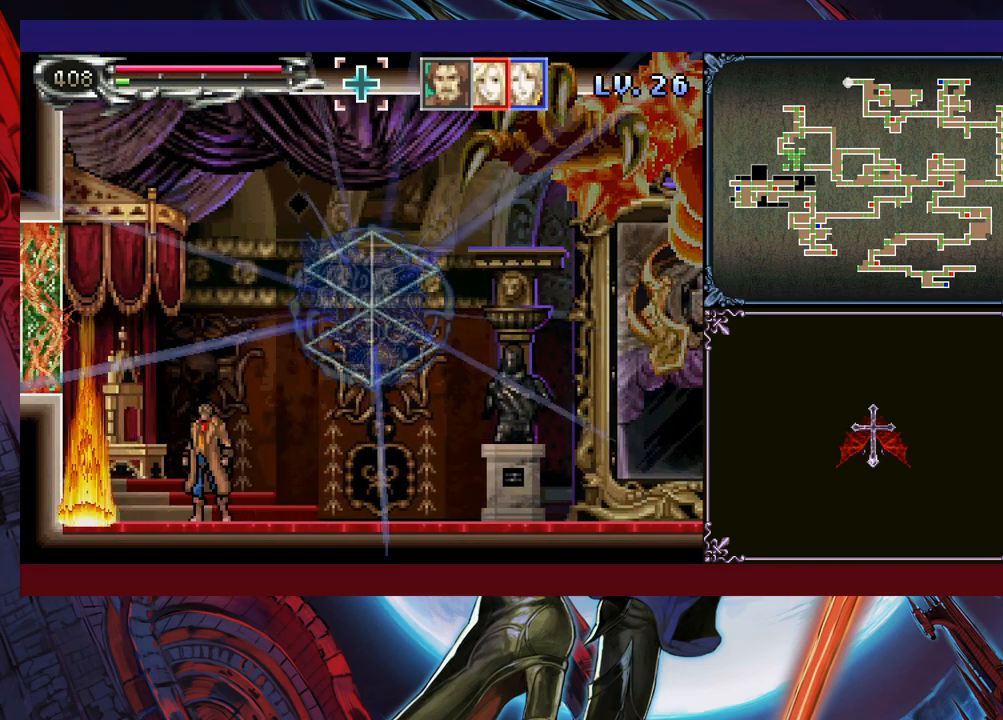
{"buttons": [], "left_stick": "center", "events": [[100, "left_stick", "right"], [350, "B", "down"], [383, "left_stick", "left"], [400, "B", "up"], [483, "left_stick", "center"]]}
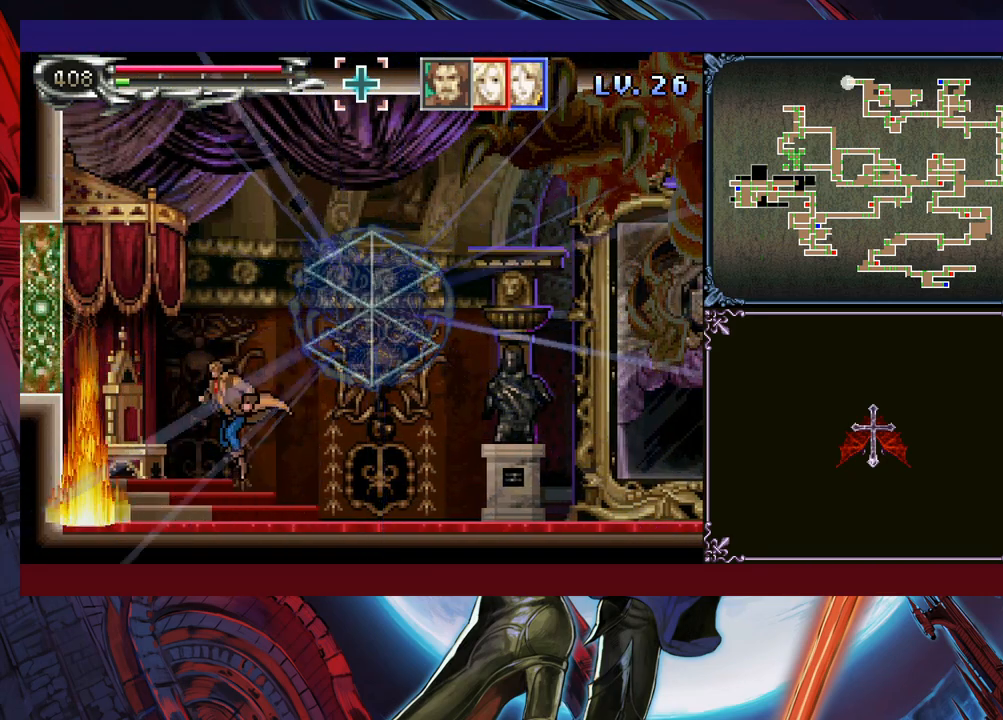
{"buttons": [], "left_stick": "left", "events": [[33, "B", "down"], [33, "left_stick", "right"], [50, "B", "up"], [200, "left_stick", "left"], [383, "left_stick", "up-right"], [483, "left_stick", "left"]]}
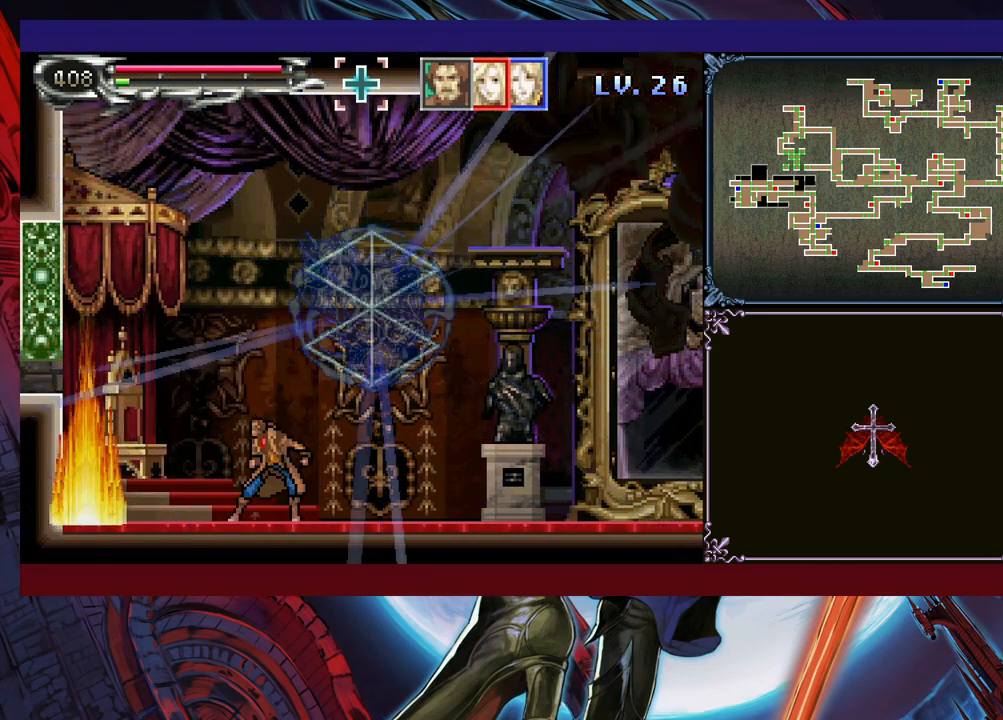
{"buttons": ["B"], "left_stick": "left", "events": [[83, "left_stick", "right"], [150, "left_stick", "left"], [433, "B", "down"]]}
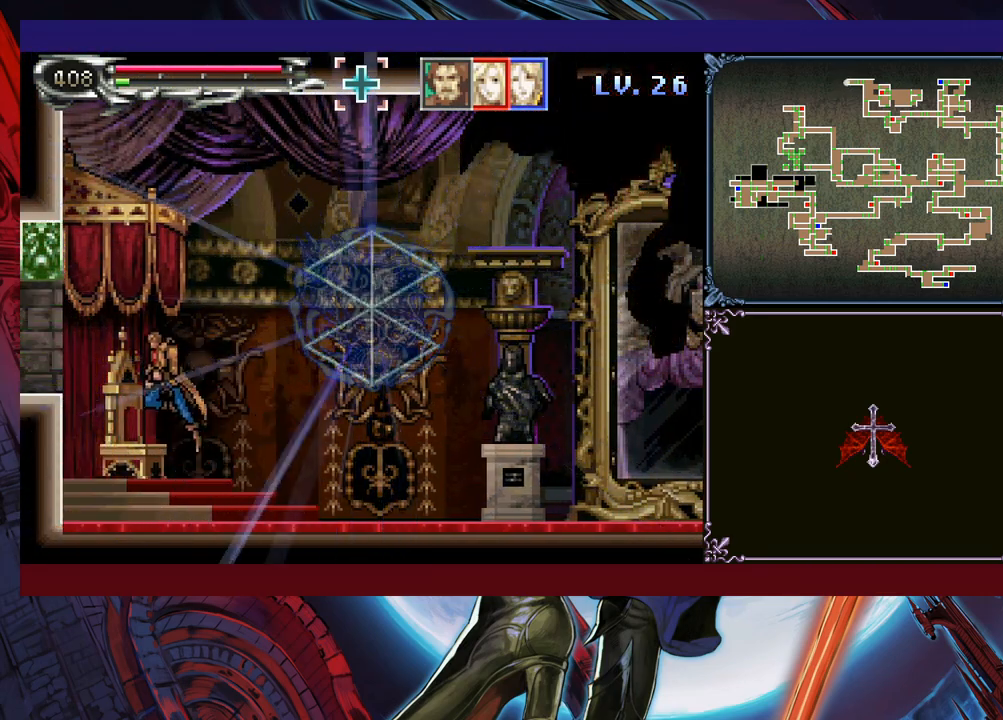
{"buttons": [], "left_stick": "down-left", "events": [[150, "B", "up"], [200, "B", "down"], [200, "left_stick", "down-left"], [300, "B", "up"], [400, "B", "down"], [483, "B", "up"]]}
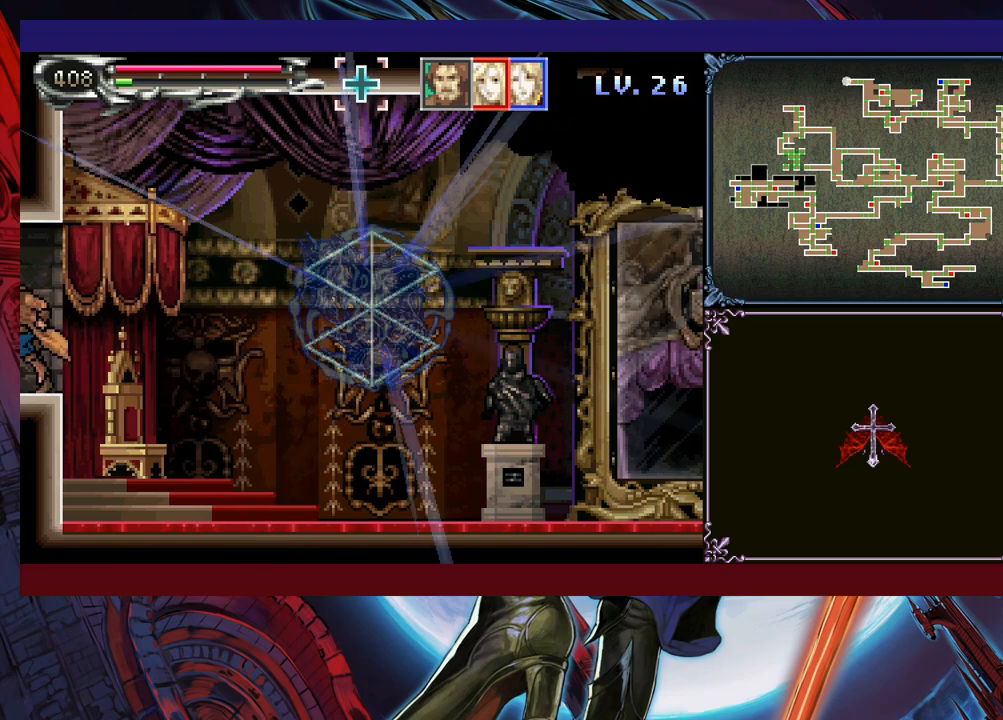
{"buttons": [], "left_stick": "right", "events": [[250, "left_stick", "down-right"], [300, "left_stick", "right"]]}
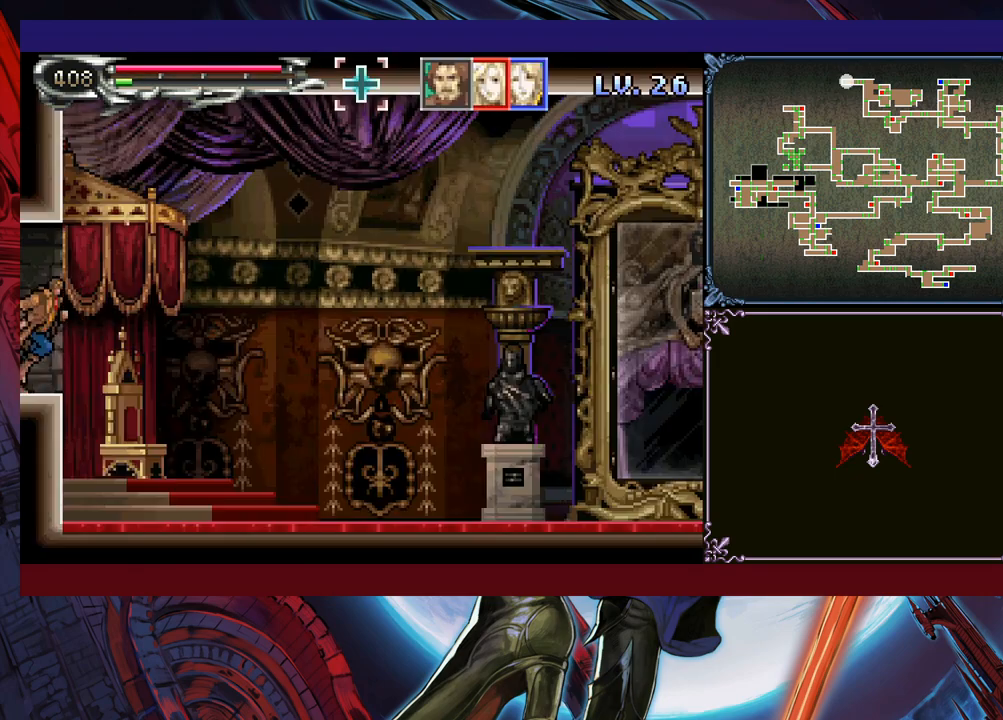
{"buttons": [], "left_stick": "right", "events": []}
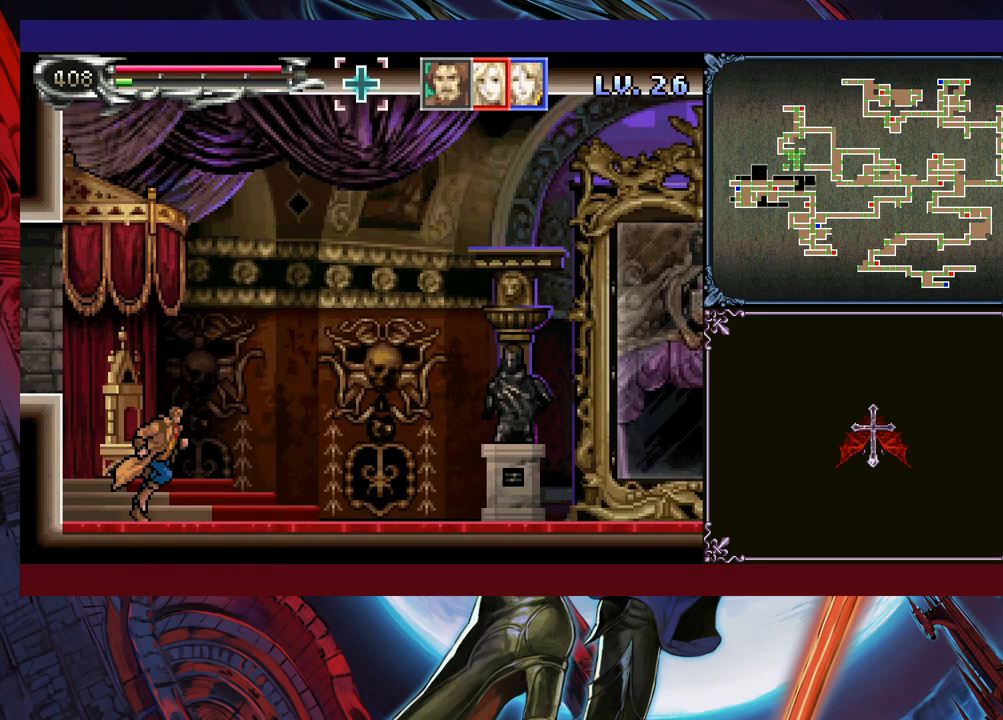
{"buttons": [], "left_stick": "right", "events": [[50, "left_stick", "left"], [83, "L1", "down"], [100, "B", "down"], [150, "L1", "up"], [183, "B", "up"], [183, "left_stick", "right"], [250, "B", "down"], [300, "B", "up"], [383, "B", "down"], [450, "B", "up"]]}
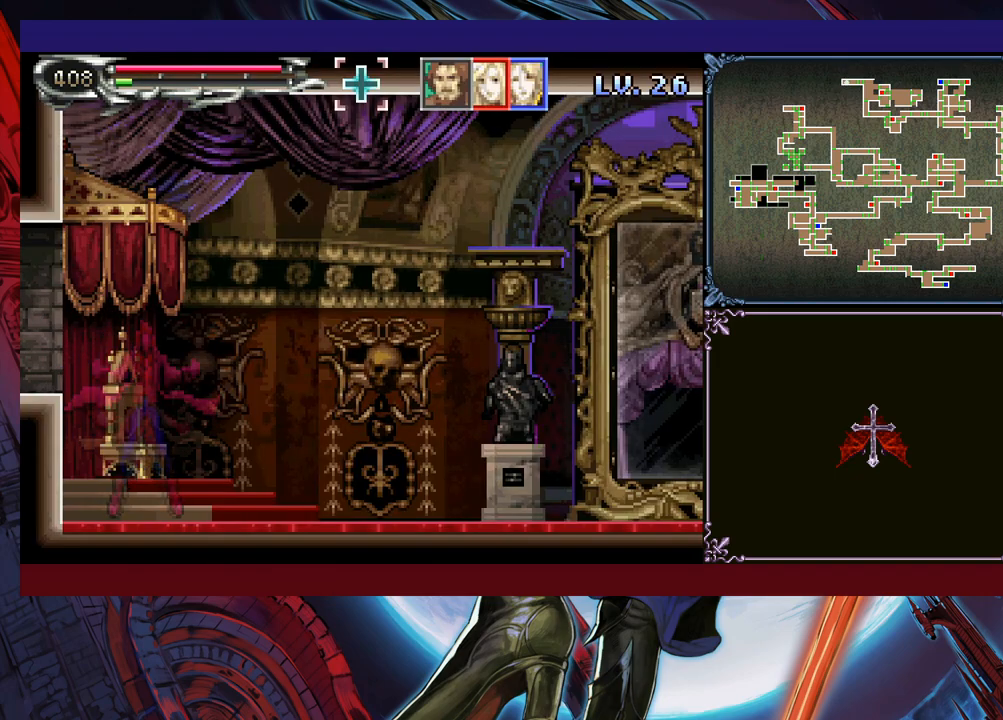
{"buttons": [], "left_stick": "right", "events": []}
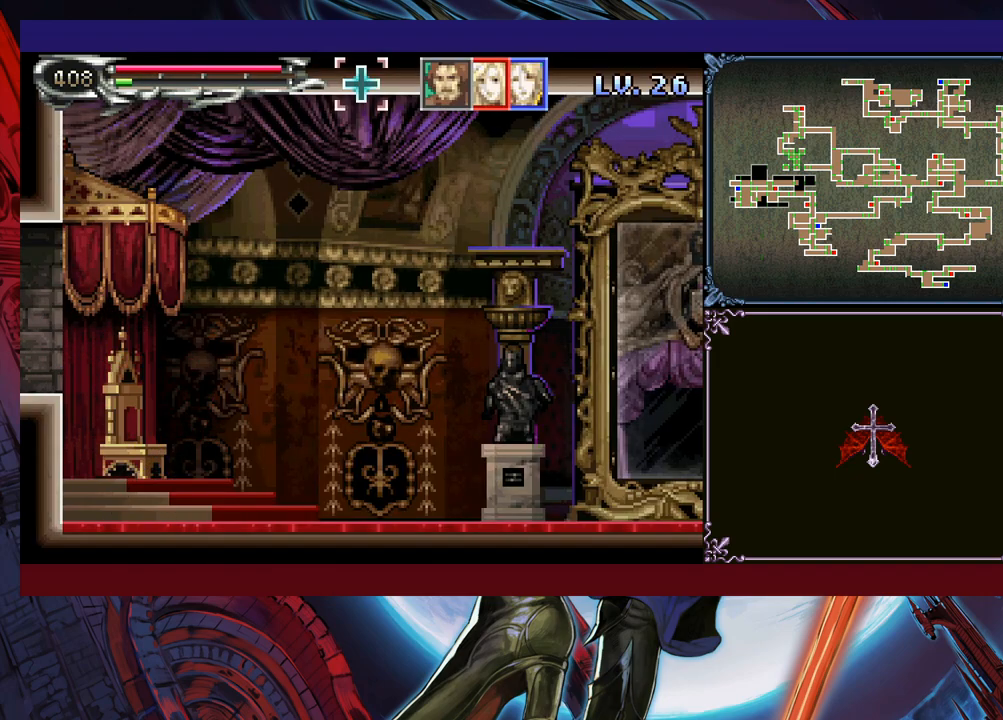
{"buttons": [], "left_stick": "center", "events": [[100, "left_stick", "left"], [183, "L1", "down"], [200, "L1", "up"], [200, "left_stick", "center"]]}
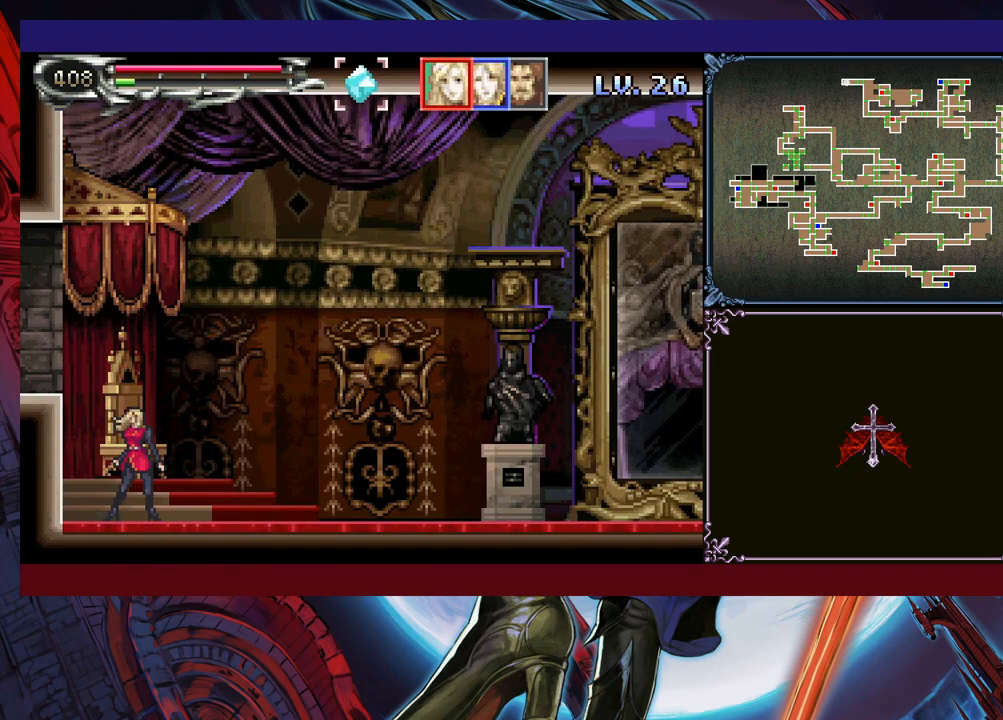
{"buttons": [], "left_stick": "down", "events": [[100, "Y", "down"], [150, "Y", "up"], [150, "left_stick", "down"], [233, "left_stick", "center"], [250, "Y", "down"], [300, "Y", "up"], [333, "left_stick", "down"], [400, "Y", "down"], [400, "left_stick", "center"], [450, "Y", "up"], [500, "left_stick", "down"]]}
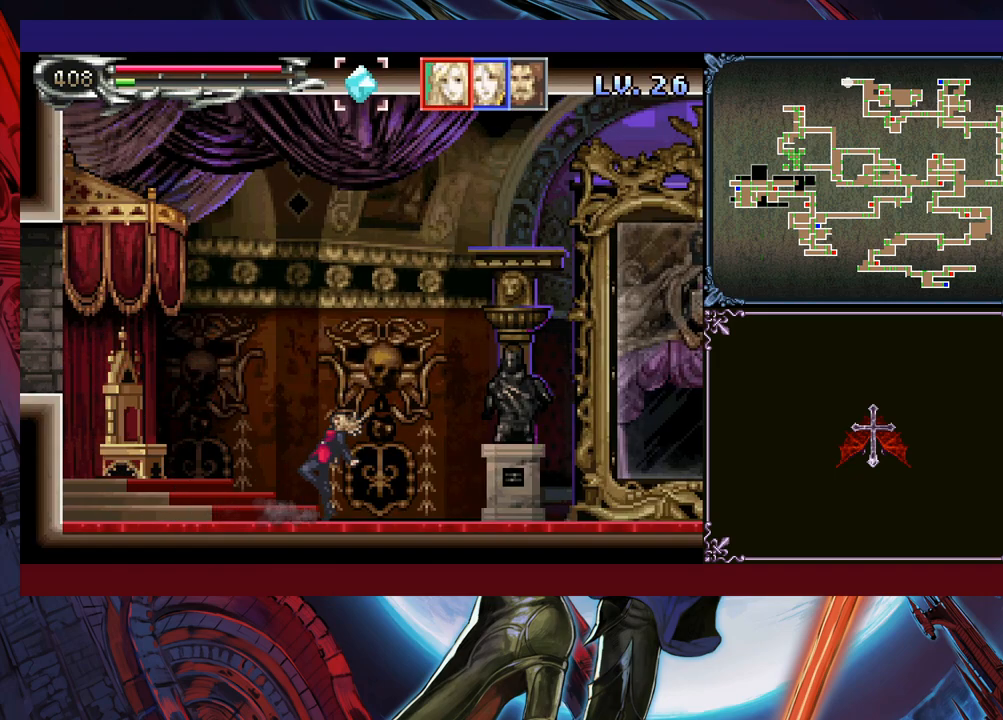
{"buttons": [], "left_stick": "down", "events": [[50, "Y", "down"], [50, "left_stick", "center"], [100, "Y", "up"], [150, "left_stick", "down"], [200, "Y", "down"], [233, "left_stick", "center"], [283, "Y", "up"], [300, "left_stick", "down"], [383, "Y", "down"], [400, "left_stick", "center"], [433, "Y", "up"], [483, "left_stick", "down"]]}
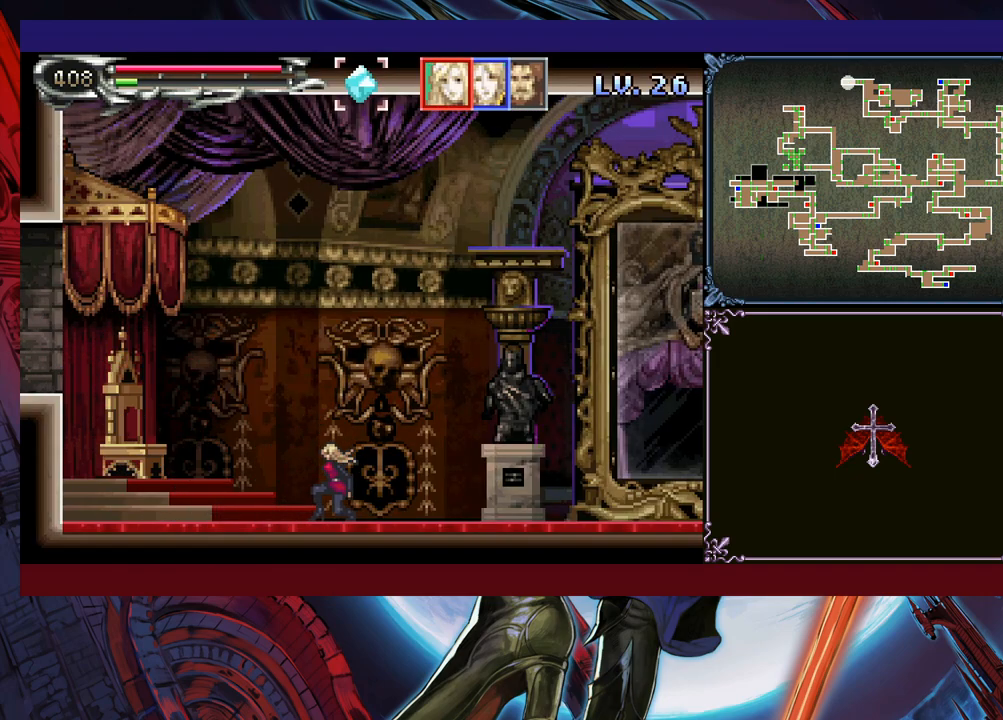
{"buttons": [], "left_stick": "down", "events": [[50, "Y", "down"], [50, "left_stick", "center"], [100, "Y", "up"], [150, "left_stick", "down"], [200, "left_stick", "center"], [233, "Y", "down"], [250, "Y", "up"], [300, "left_stick", "down"], [383, "Y", "down"], [383, "left_stick", "center"], [450, "Y", "up"], [500, "left_stick", "down"]]}
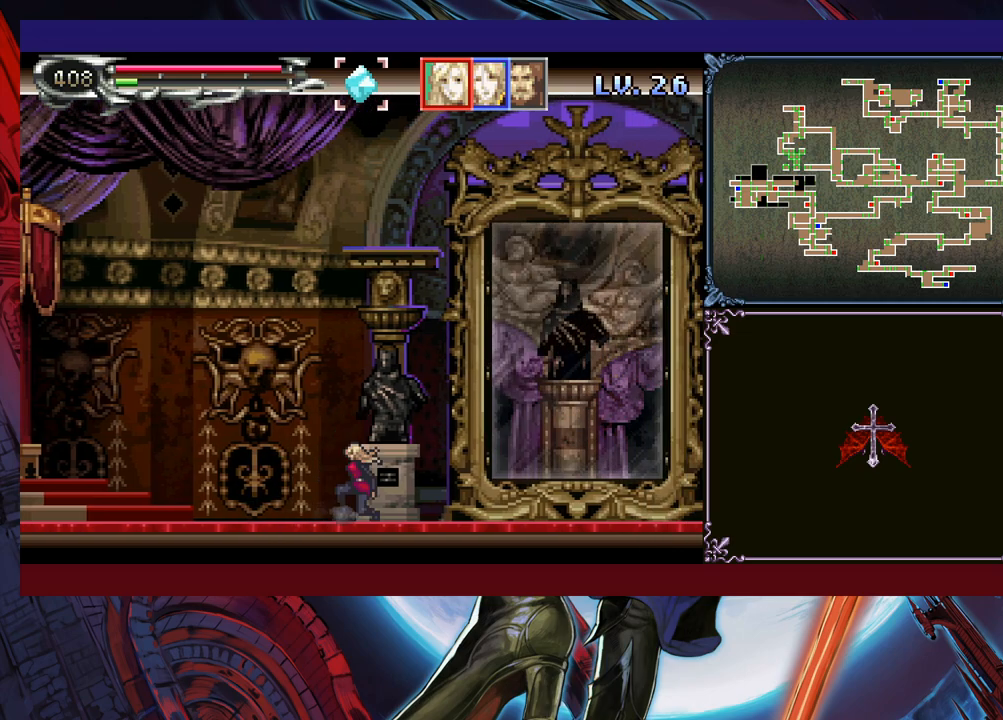
{"buttons": [], "left_stick": "center", "events": [[50, "Y", "down"], [50, "left_stick", "center"], [133, "Y", "up"], [183, "left_stick", "down"], [233, "left_stick", "center"], [250, "Y", "down"], [333, "Y", "up"], [350, "left_stick", "down"], [433, "left_stick", "center"], [450, "Y", "down"], [500, "Y", "up"]]}
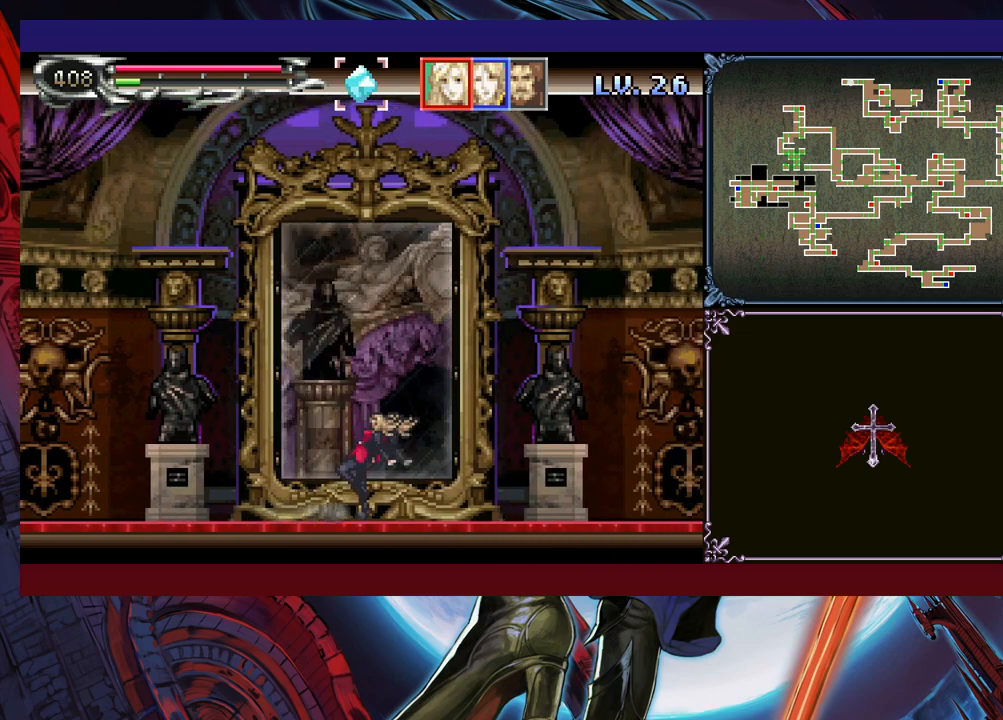
{"buttons": [], "left_stick": "center", "events": [[50, "left_stick", "down"], [100, "left_stick", "center"], [150, "Y", "down"], [200, "Y", "up"], [233, "left_stick", "down"], [300, "left_stick", "center"], [350, "Y", "down"], [400, "Y", "up"], [400, "left_stick", "down"], [483, "left_stick", "center"]]}
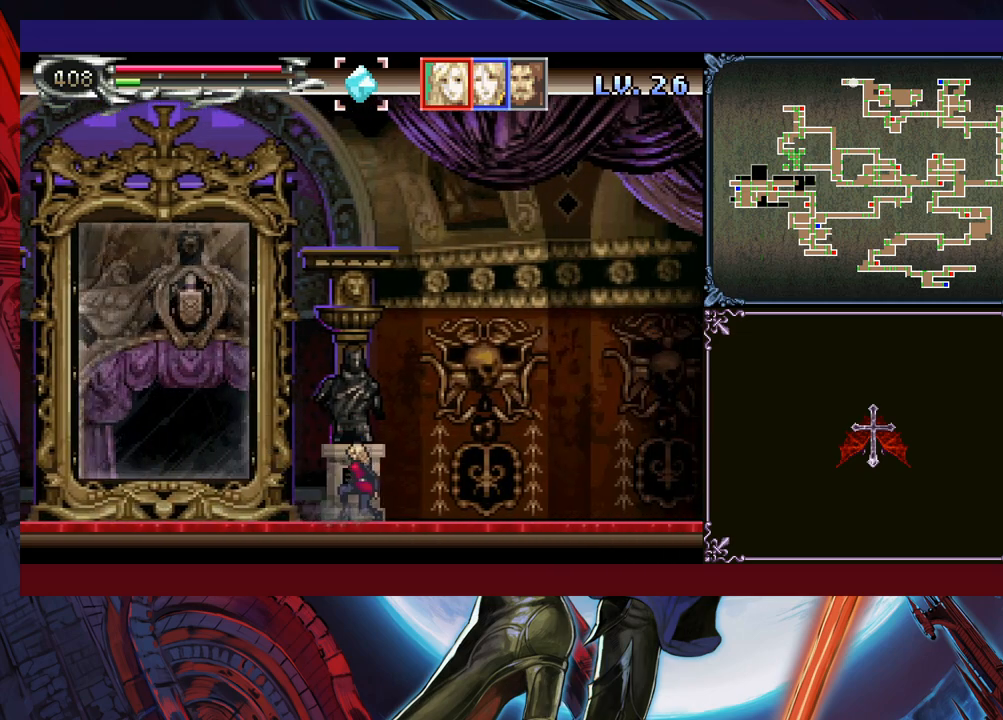
{"buttons": [], "left_stick": "center", "events": [[33, "Y", "down"], [83, "Y", "up"], [100, "left_stick", "down"], [150, "left_stick", "center"], [200, "Y", "down"], [250, "Y", "up"], [383, "Y", "down"], [433, "Y", "up"], [450, "left_stick", "down"], [500, "left_stick", "center"]]}
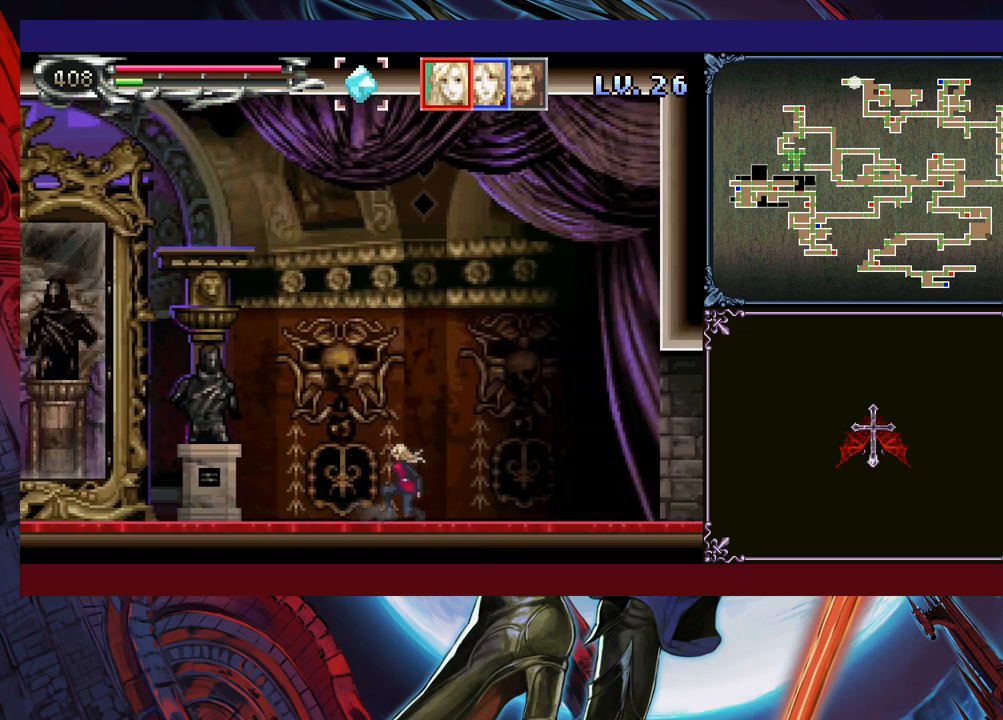
{"buttons": [], "left_stick": "down", "events": [[50, "Y", "down"], [100, "Y", "up"], [100, "left_stick", "down"], [183, "left_stick", "center"], [233, "Y", "down"], [283, "Y", "up"], [300, "left_stick", "down"], [350, "left_stick", "center"], [400, "Y", "down"], [450, "Y", "up"], [483, "left_stick", "down"]]}
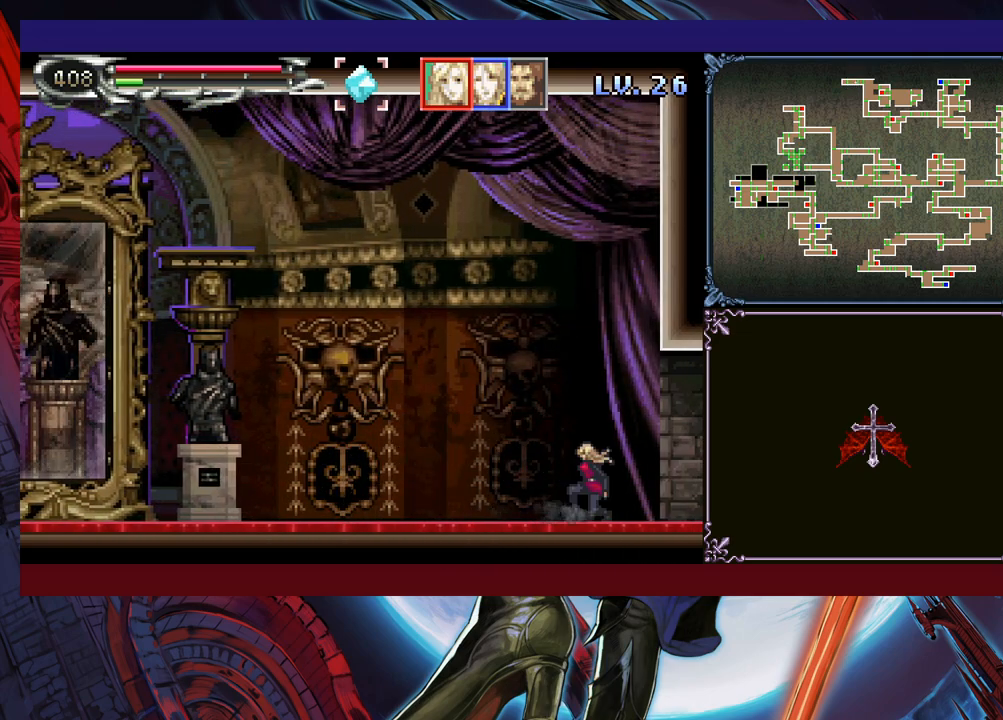
{"buttons": [], "left_stick": "down", "events": [[33, "left_stick", "center"], [50, "Y", "down"], [133, "Y", "up"], [133, "left_stick", "down"], [200, "left_stick", "center"], [250, "Y", "down"], [300, "Y", "up"], [300, "left_stick", "down"], [350, "left_stick", "center"], [400, "Y", "down"], [450, "Y", "up"], [450, "left_stick", "down"]]}
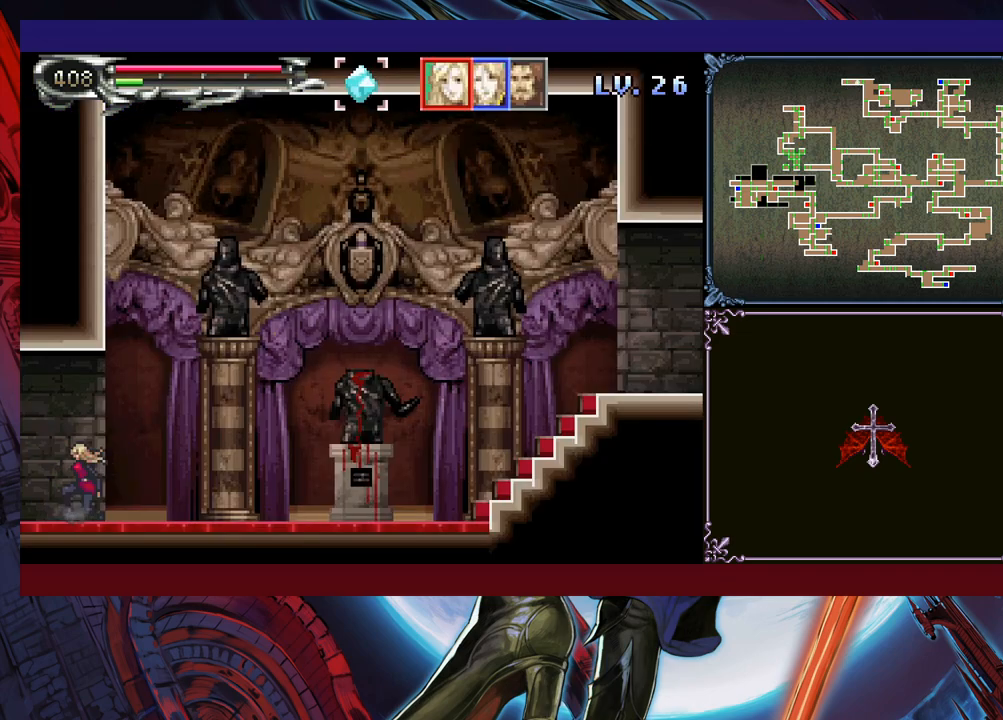
{"buttons": [], "left_stick": "down", "events": [[33, "left_stick", "center"], [133, "left_stick", "down"], [200, "left_stick", "center"], [233, "Y", "down"], [283, "Y", "up"], [300, "left_stick", "down"], [383, "left_stick", "center"], [400, "Y", "down"], [450, "Y", "up"], [500, "left_stick", "down"]]}
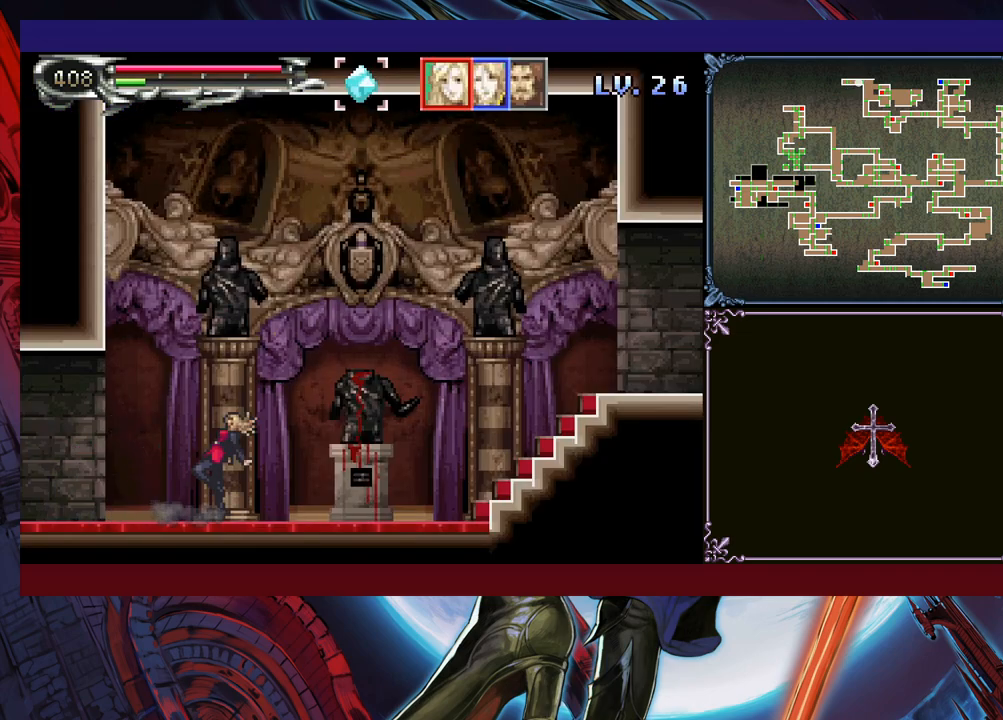
{"buttons": ["Y"], "left_stick": "center", "events": [[50, "left_stick", "center"], [100, "Y", "down"], [150, "Y", "up"], [183, "left_stick", "down"], [250, "left_stick", "center"], [283, "Y", "down"], [350, "Y", "up"], [350, "left_stick", "down"], [400, "left_stick", "center"], [483, "Y", "down"]]}
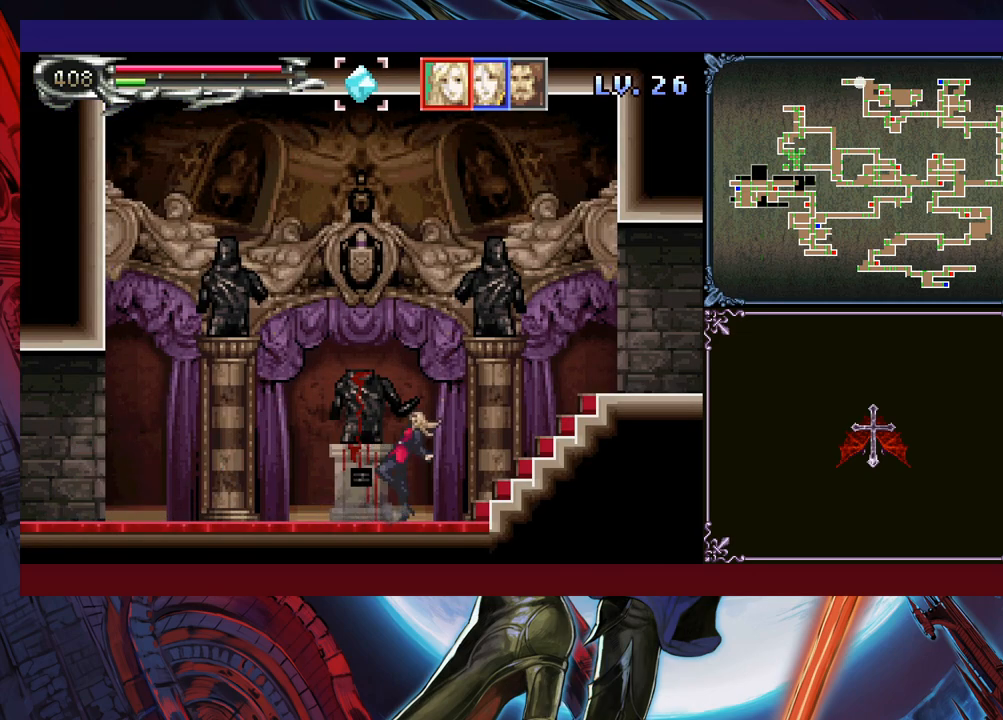
{"buttons": ["Y"], "left_stick": "center", "events": [[33, "Y", "up"], [50, "left_stick", "down"], [100, "left_stick", "center"], [150, "Y", "down"], [200, "Y", "up"], [233, "left_stick", "down"], [300, "Y", "down"], [300, "left_stick", "center"], [383, "Y", "up"], [400, "left_stick", "down"], [450, "left_stick", "center"], [483, "Y", "down"]]}
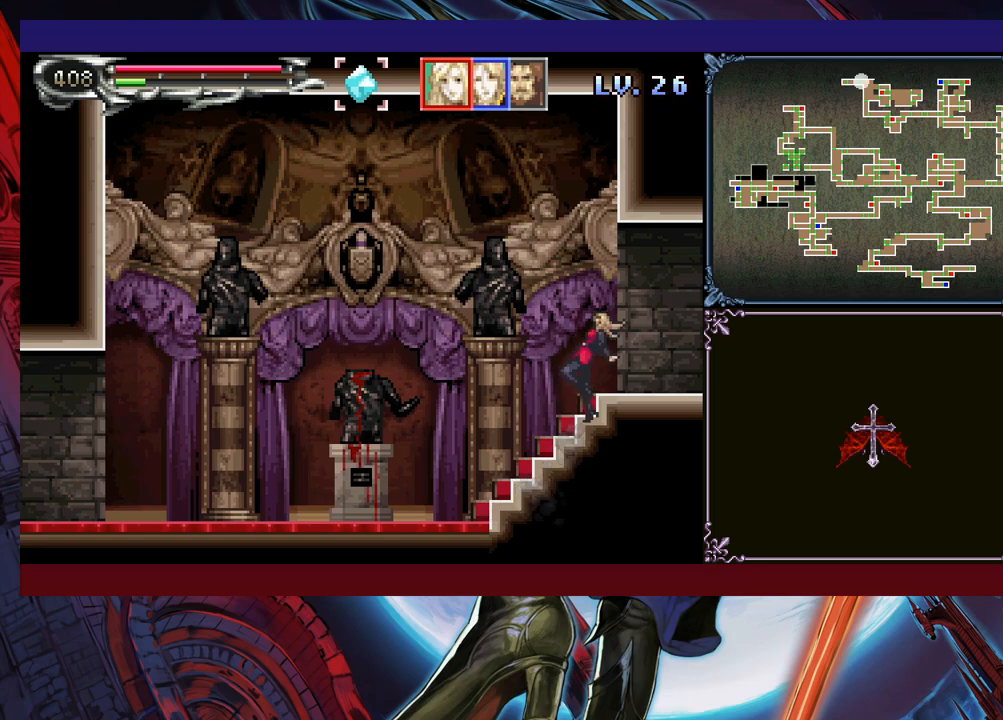
{"buttons": ["Y"], "left_stick": "center", "events": [[50, "Y", "up"], [50, "left_stick", "down"], [133, "left_stick", "center"], [150, "Y", "down"], [200, "Y", "up"], [233, "left_stick", "down"], [300, "left_stick", "center"], [333, "Y", "down"], [400, "Y", "up"], [400, "left_stick", "down"], [483, "left_stick", "center"], [500, "Y", "down"]]}
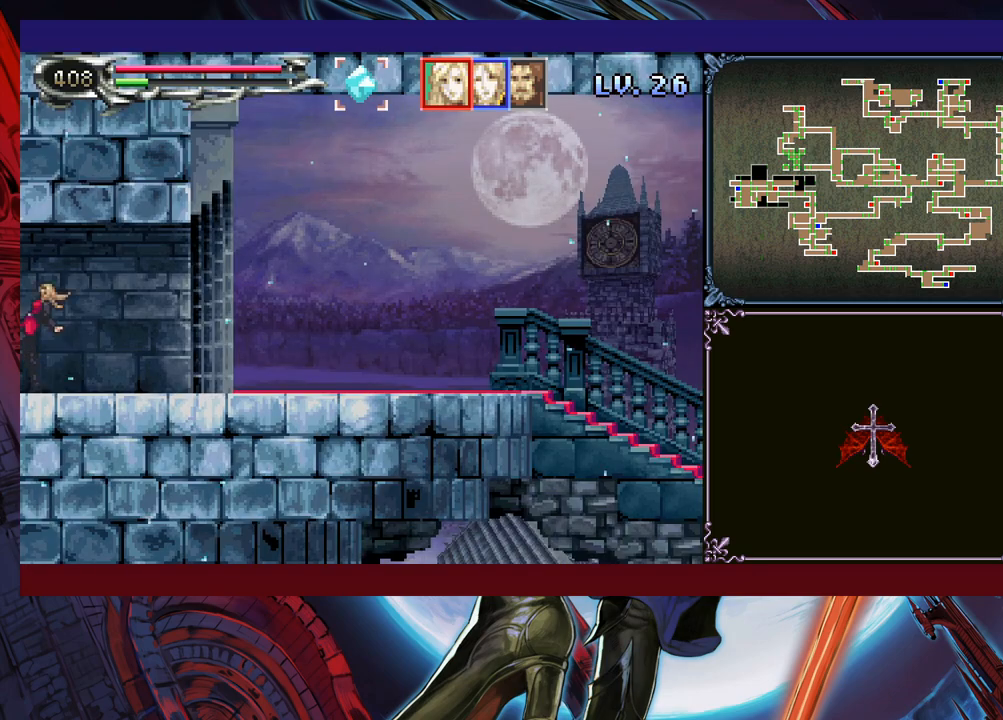
{"buttons": ["Y"], "left_stick": "center", "events": [[50, "Y", "up"], [83, "left_stick", "down"], [150, "Y", "down"], [150, "left_stick", "center"], [233, "Y", "up"], [250, "left_stick", "down"], [300, "left_stick", "center"], [350, "Y", "down"], [400, "Y", "up"], [433, "left_stick", "down"], [500, "Y", "down"], [500, "left_stick", "center"]]}
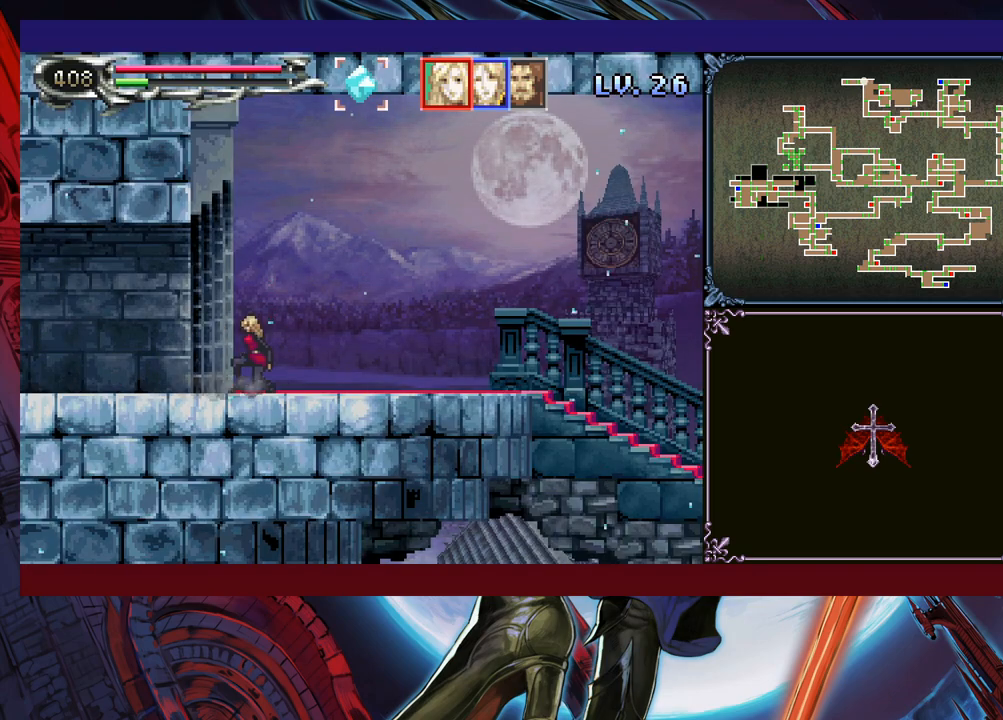
{"buttons": [], "left_stick": "center", "events": [[100, "Y", "up"], [100, "left_stick", "down"], [183, "left_stick", "center"], [200, "Y", "down"], [250, "Y", "up"], [283, "left_stick", "down"], [350, "Y", "down"], [350, "left_stick", "center"], [433, "Y", "up"]]}
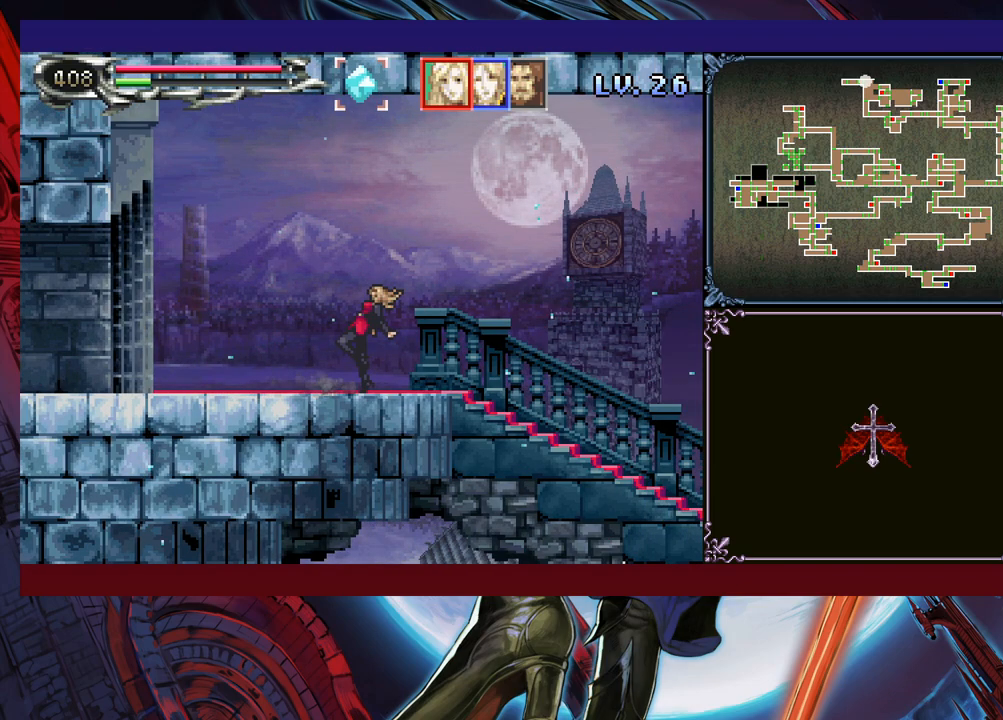
{"buttons": [], "left_stick": "center", "events": [[150, "left_stick", "down"], [200, "left_stick", "center"], [233, "Y", "down"], [300, "Y", "up"], [333, "left_stick", "down"], [383, "left_stick", "center"], [400, "Y", "down"], [450, "Y", "up"]]}
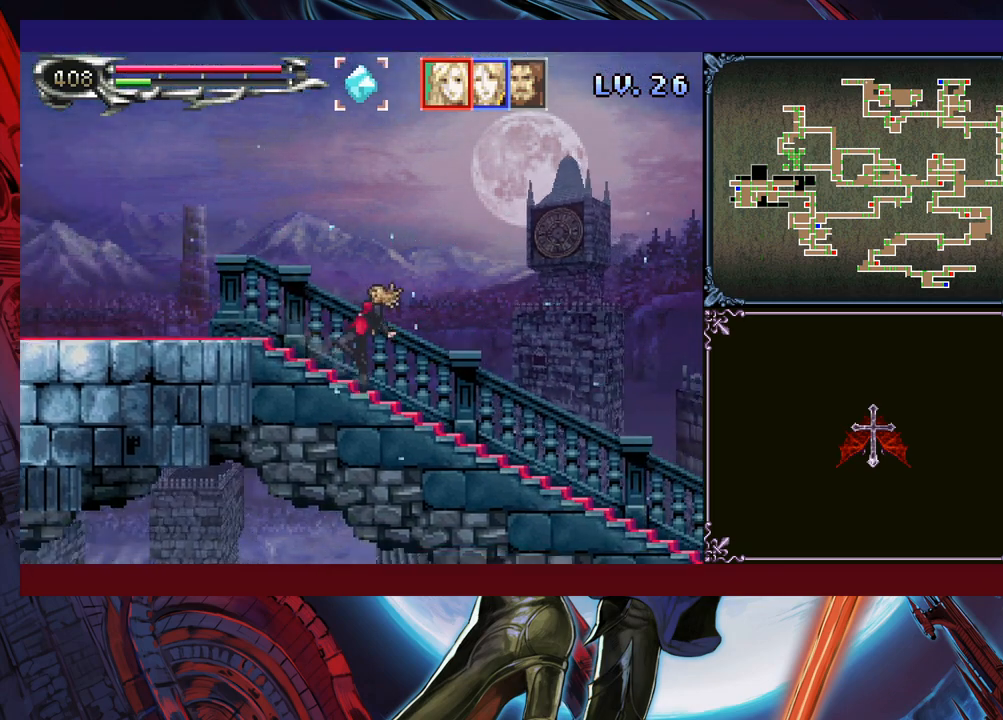
{"buttons": [], "left_stick": "center", "events": [[83, "Y", "down"], [150, "Y", "up"], [150, "left_stick", "down"], [233, "left_stick", "center"], [250, "Y", "down"], [300, "Y", "up"], [333, "left_stick", "down"], [400, "left_stick", "center"], [433, "Y", "down"], [500, "Y", "up"]]}